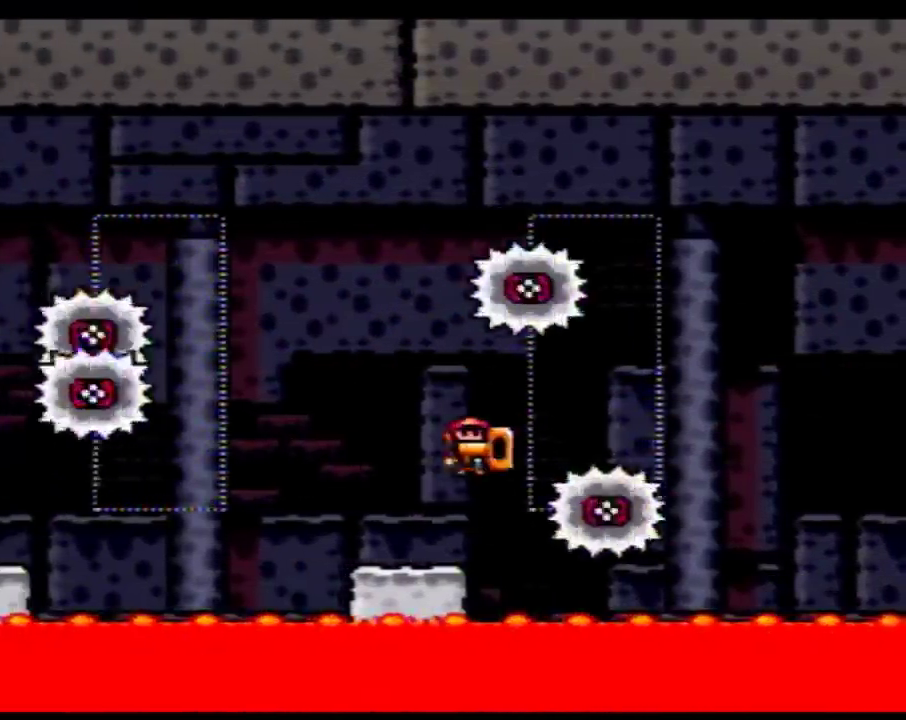
Gameplay with a controller (Nintendo layout); each line is a JSON object with the inputs held at the frame after it. "events" lists button and stick changes between this image and that frame as [ms after this image, input, new state], when the widget could be followed in between. Not read: L3 R3.
{"buttons": ["B", "Y", "DPAD_LEFT"], "events": [[250, "B", "down"]]}
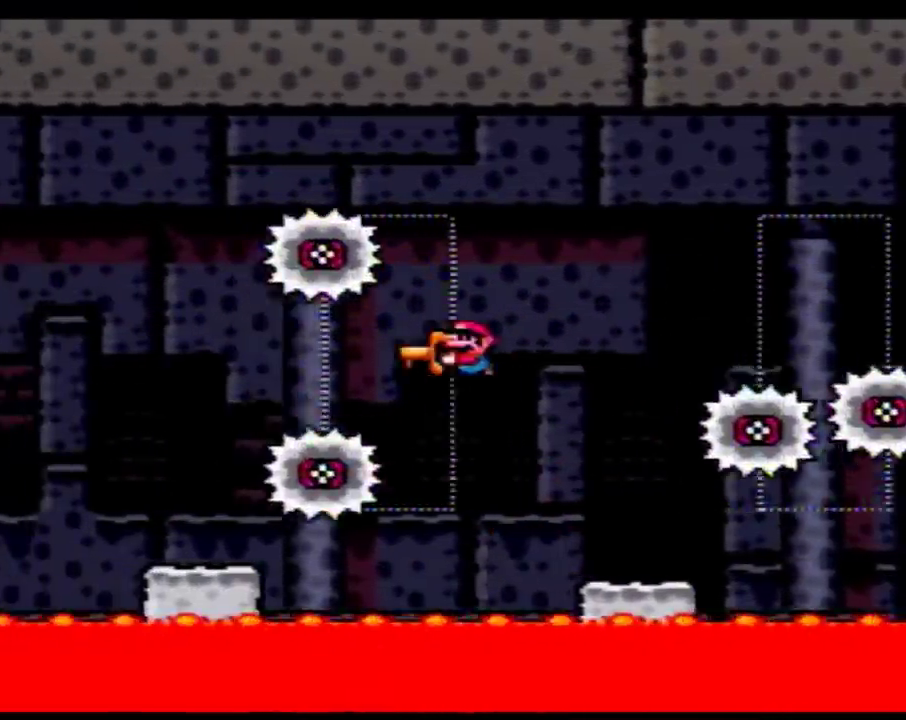
{"buttons": ["Y", "DPAD_LEFT"], "events": [[83, "B", "up"]]}
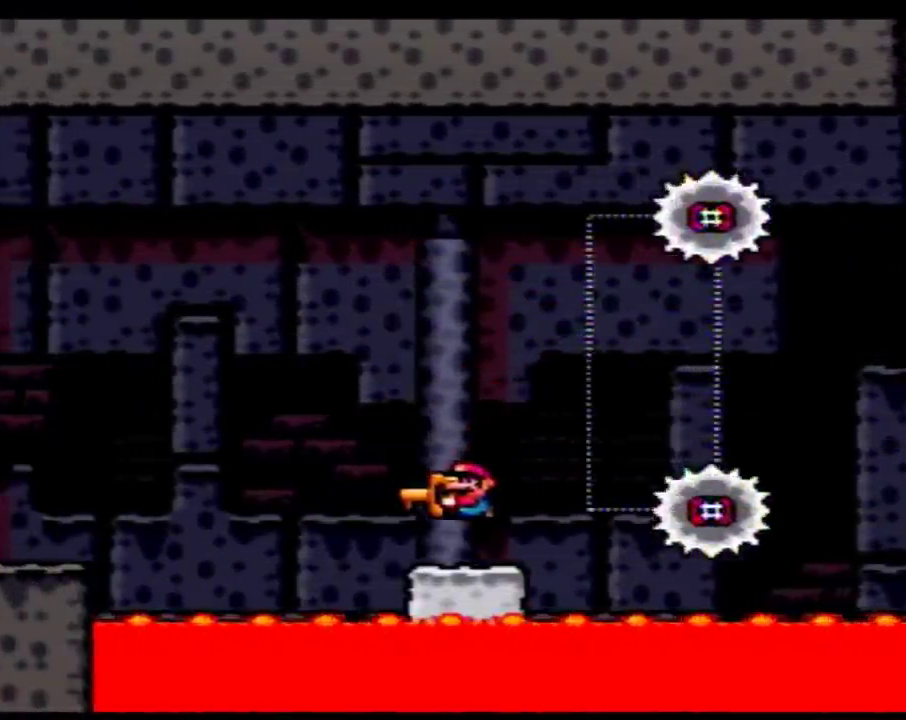
{"buttons": ["Y", "DPAD_LEFT"], "events": [[83, "B", "down"], [467, "B", "up"]]}
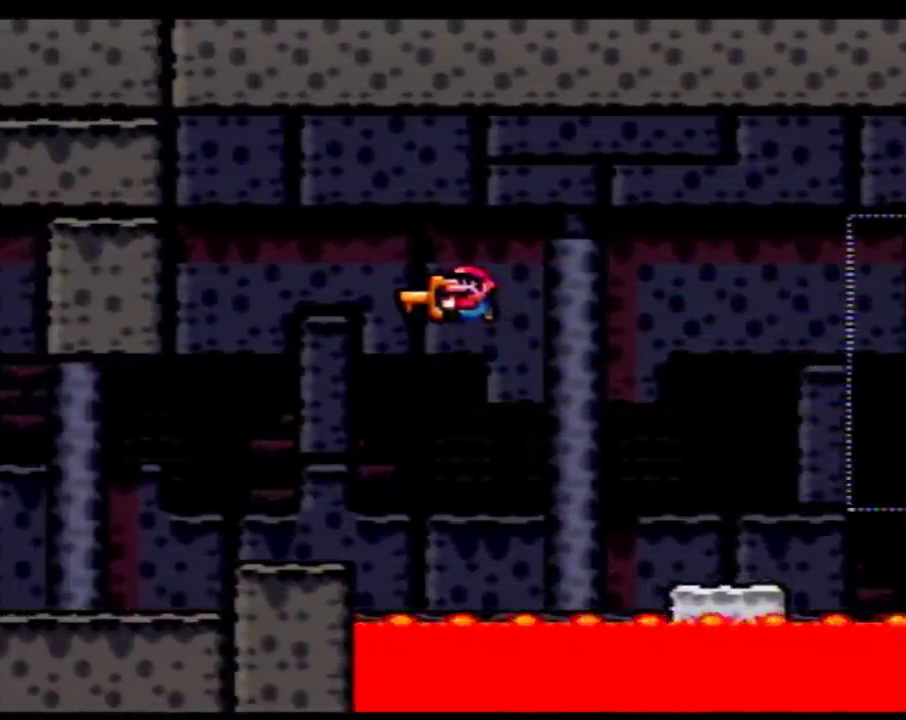
{"buttons": ["Y", "DPAD_LEFT"], "events": []}
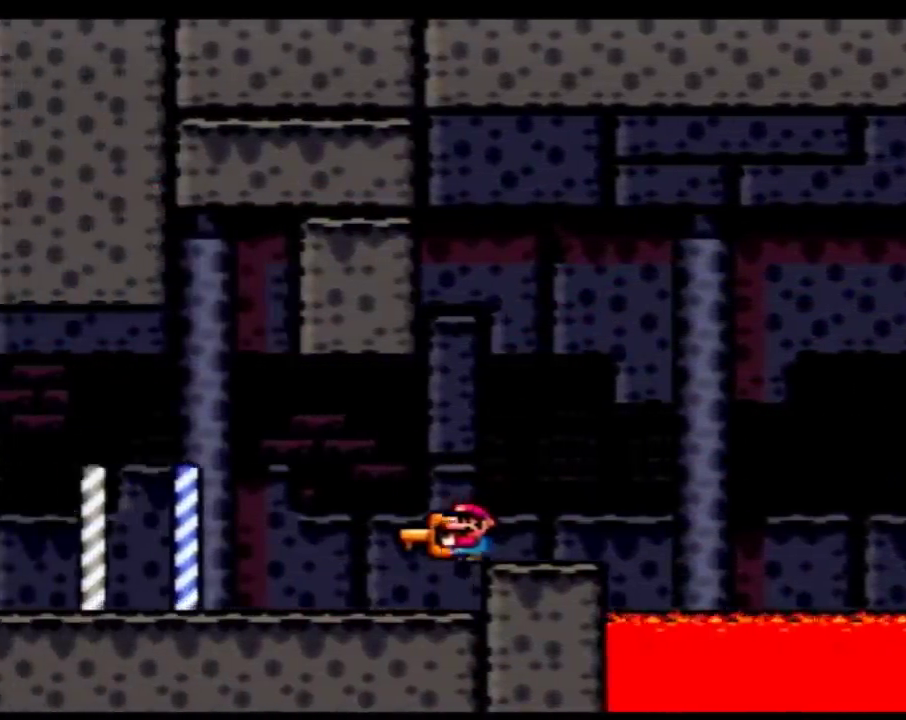
{"buttons": ["Y", "DPAD_LEFT"], "events": []}
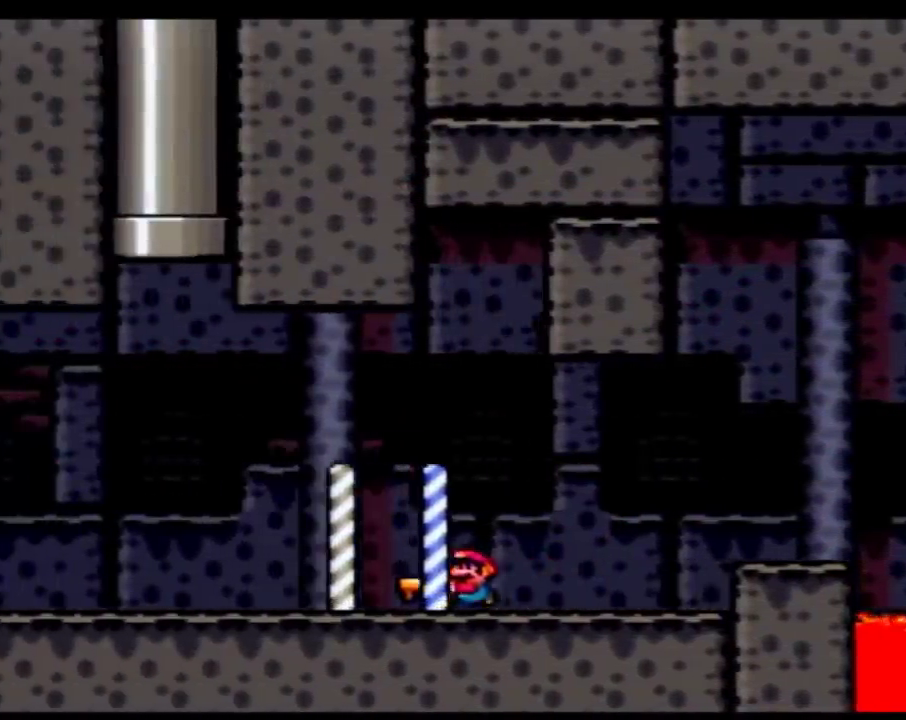
{"buttons": ["Y", "DPAD_LEFT"], "events": []}
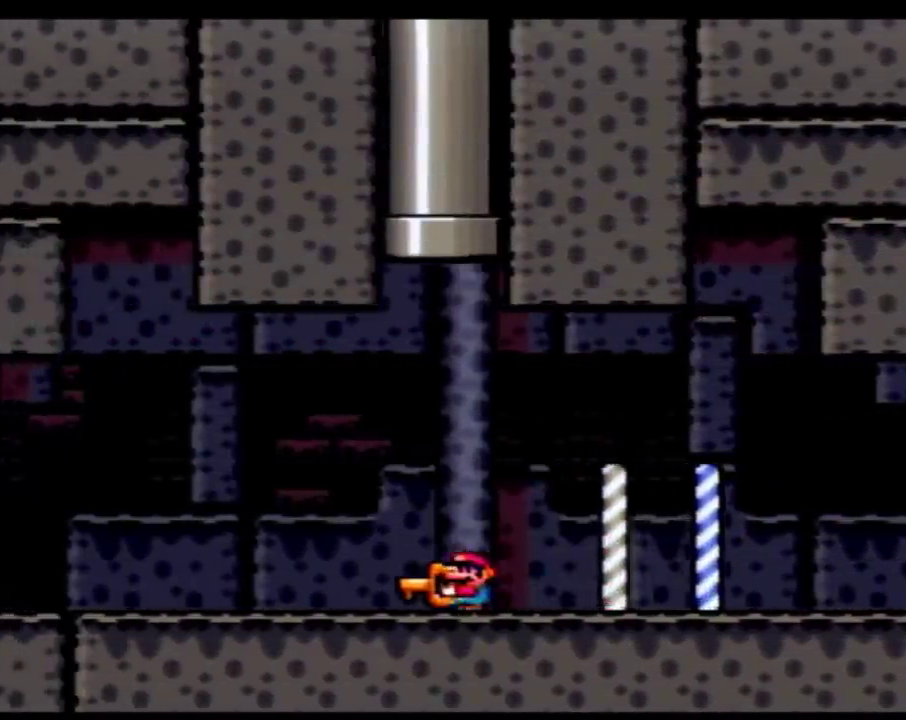
{"buttons": ["Y", "DPAD_LEFT"], "events": []}
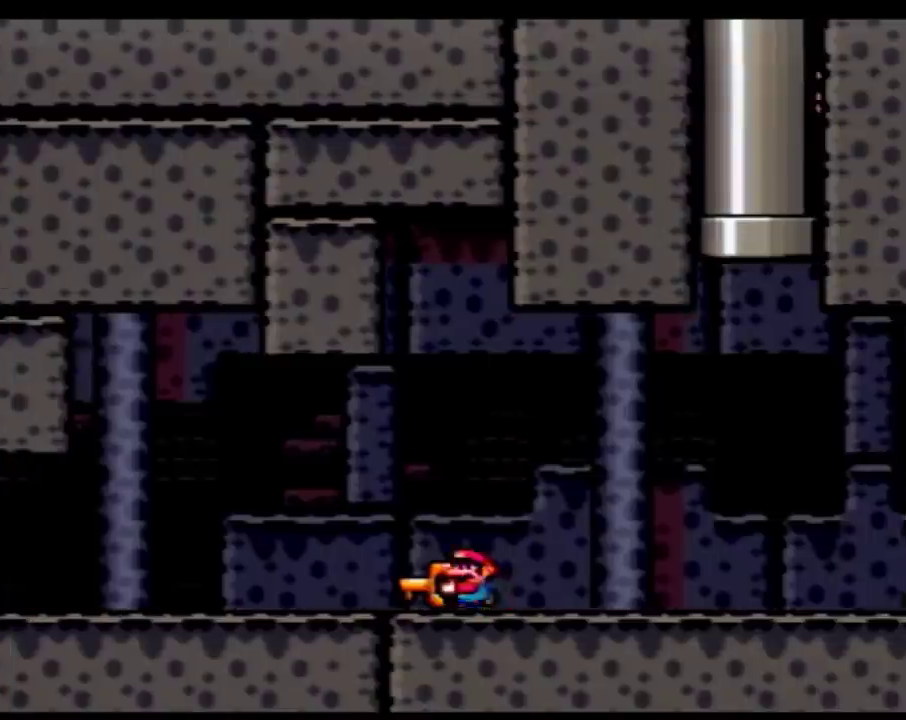
{"buttons": ["Y", "DPAD_LEFT"], "events": []}
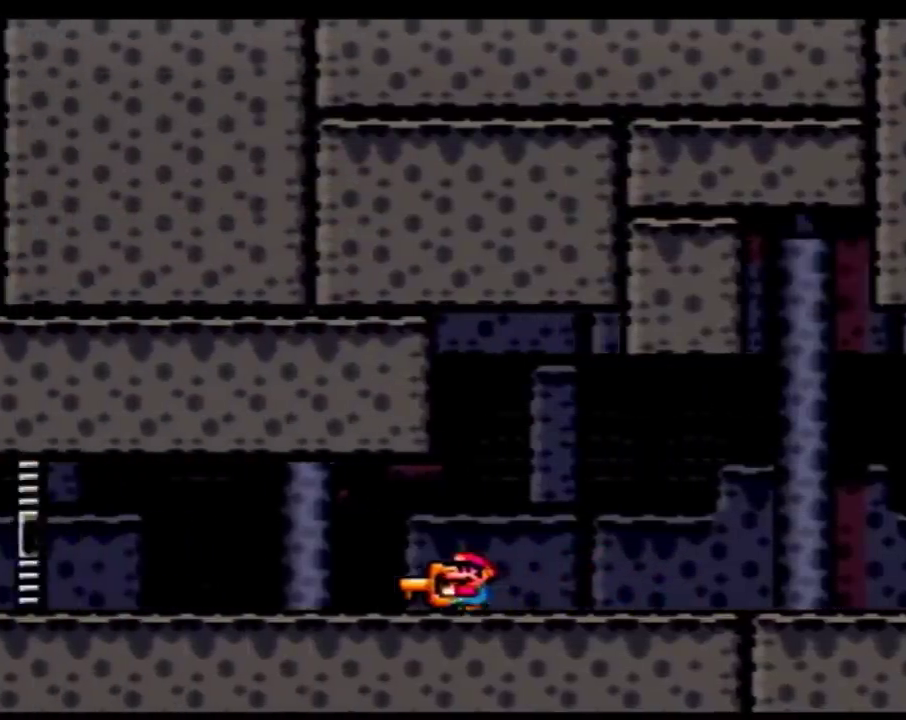
{"buttons": ["Y", "DPAD_LEFT"], "events": []}
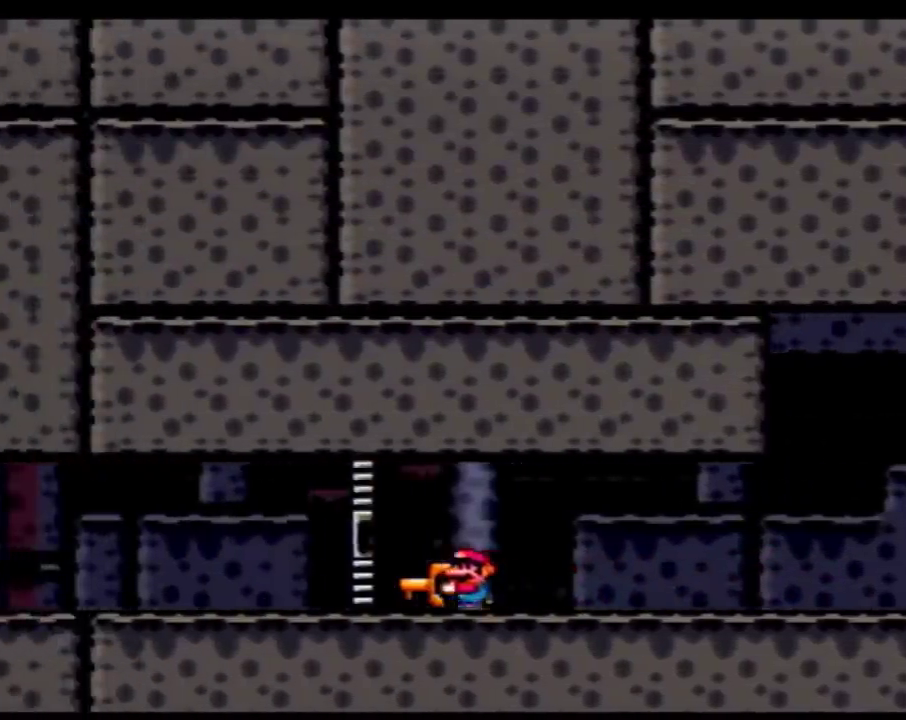
{"buttons": ["Y", "DPAD_LEFT"], "events": []}
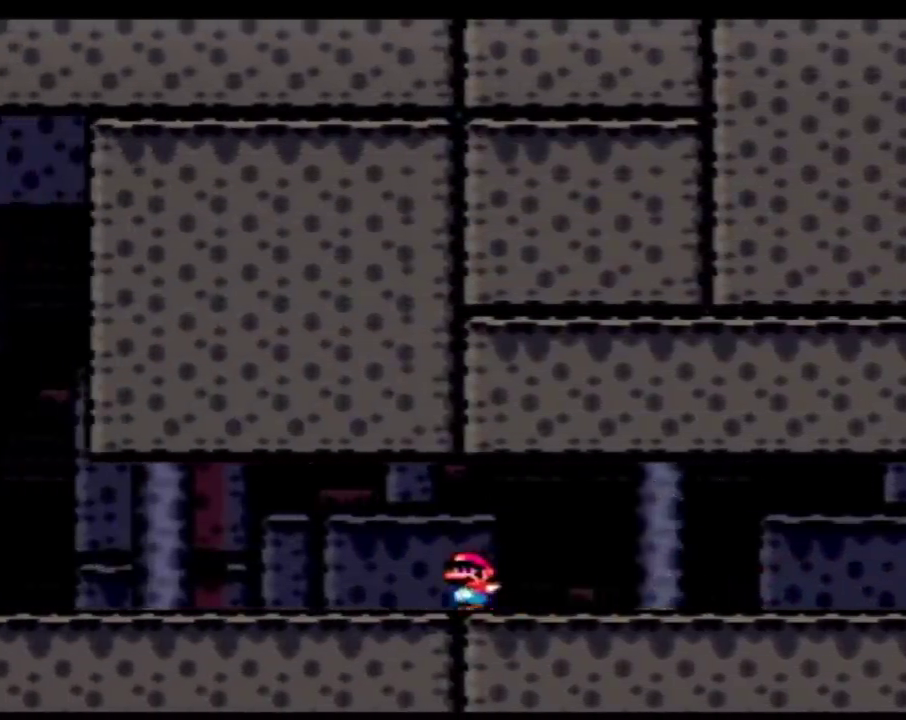
{"buttons": ["Y", "DPAD_LEFT"], "events": []}
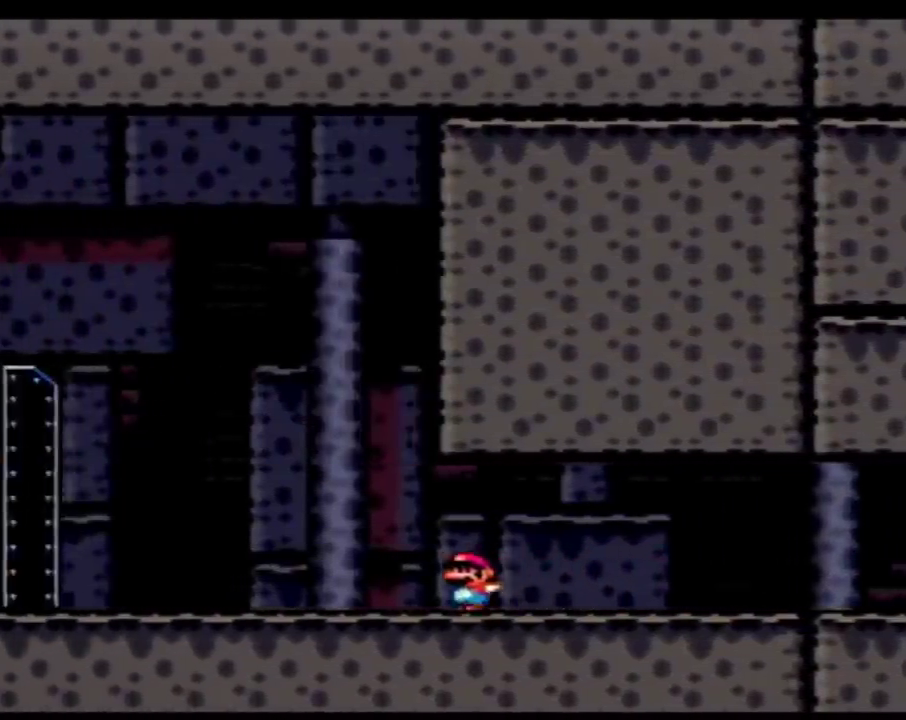
{"buttons": ["Y", "DPAD_LEFT"], "events": []}
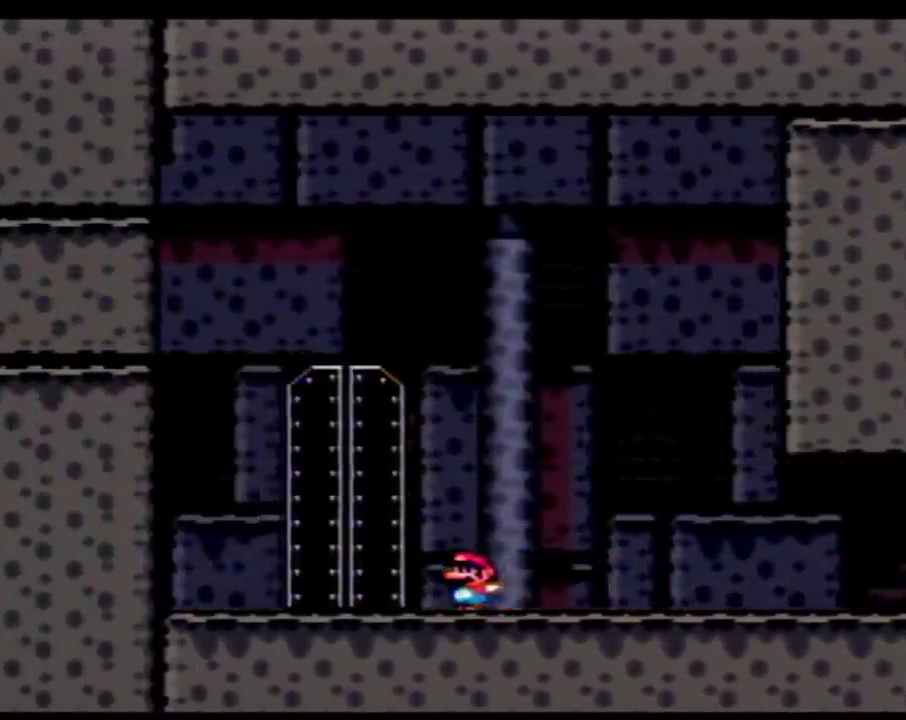
{"buttons": [], "events": [[117, "DPAD_LEFT", "up"], [183, "DPAD_UP", "down"], [400, "DPAD_UP", "up"], [400, "Y", "up"]]}
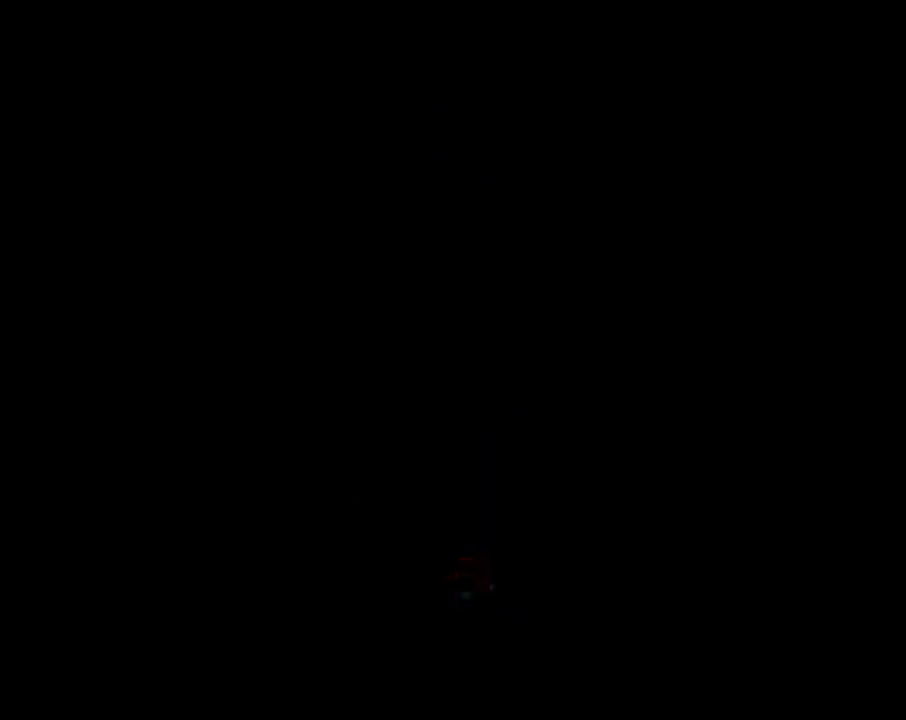
{"buttons": [], "events": []}
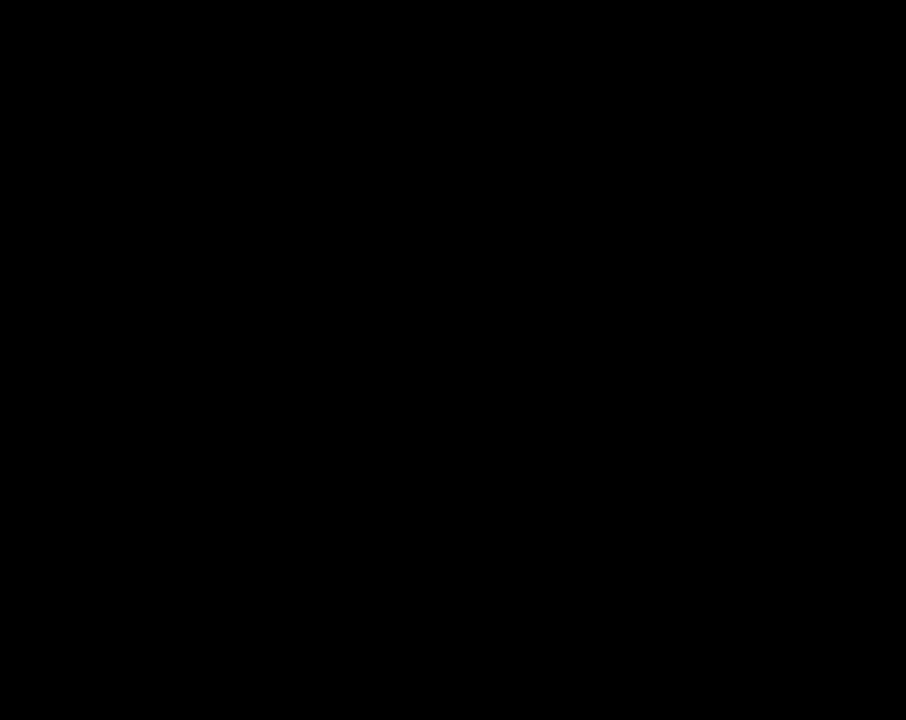
{"buttons": [], "events": []}
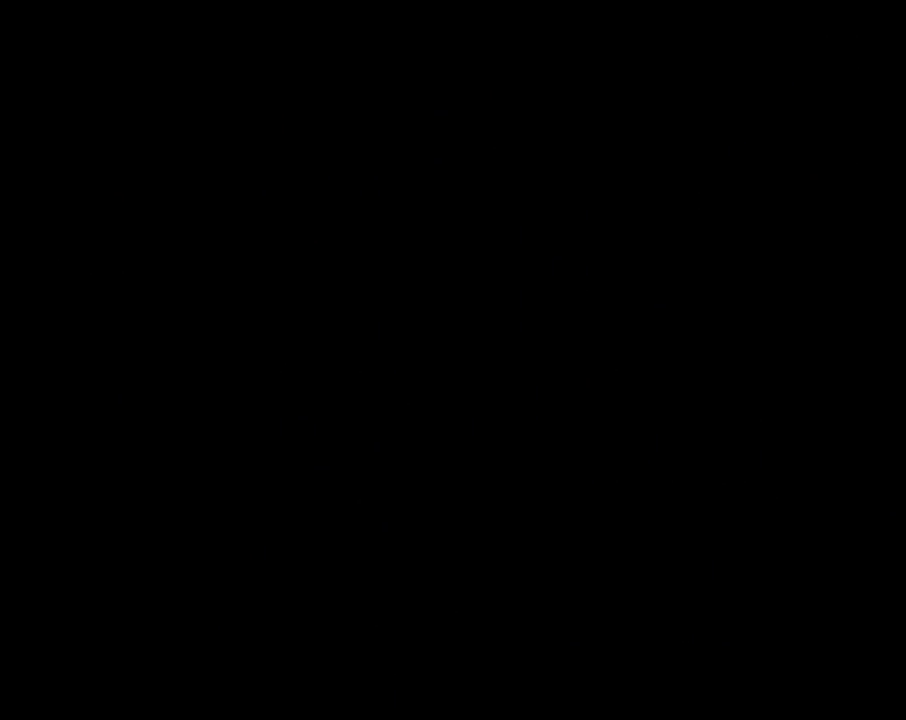
{"buttons": [], "events": []}
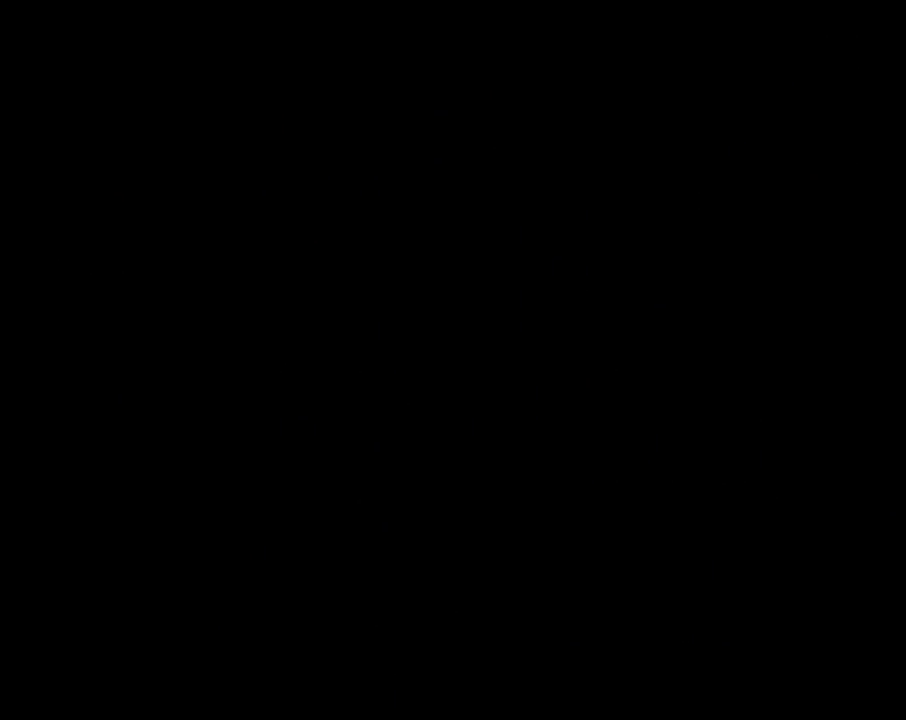
{"buttons": ["Y"], "events": [[50, "Y", "down"]]}
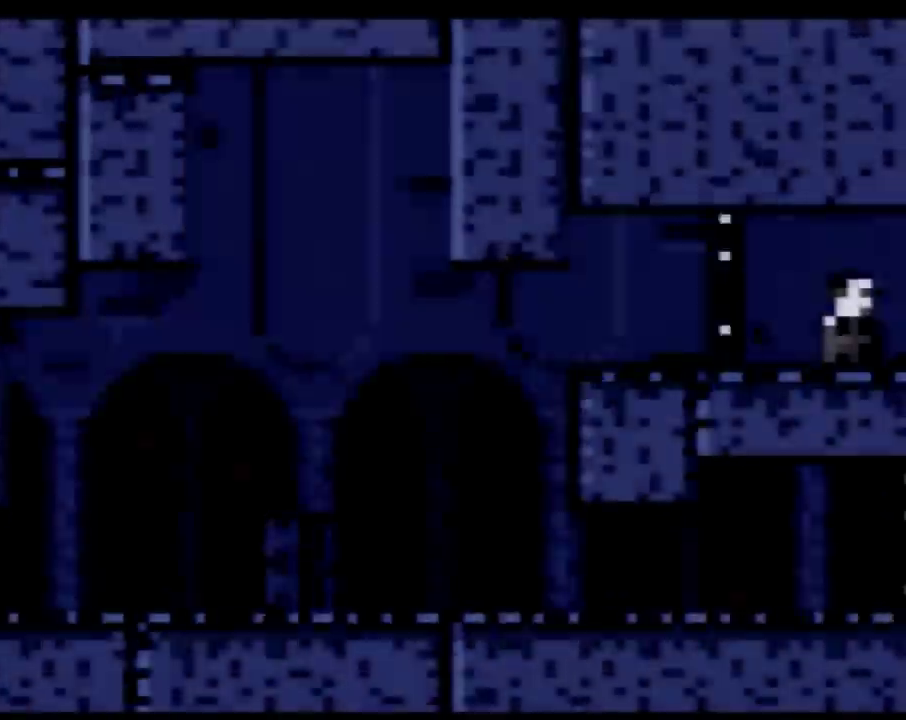
{"buttons": ["B", "Y", "DPAD_LEFT"], "events": [[300, "DPAD_LEFT", "down"], [333, "B", "down"]]}
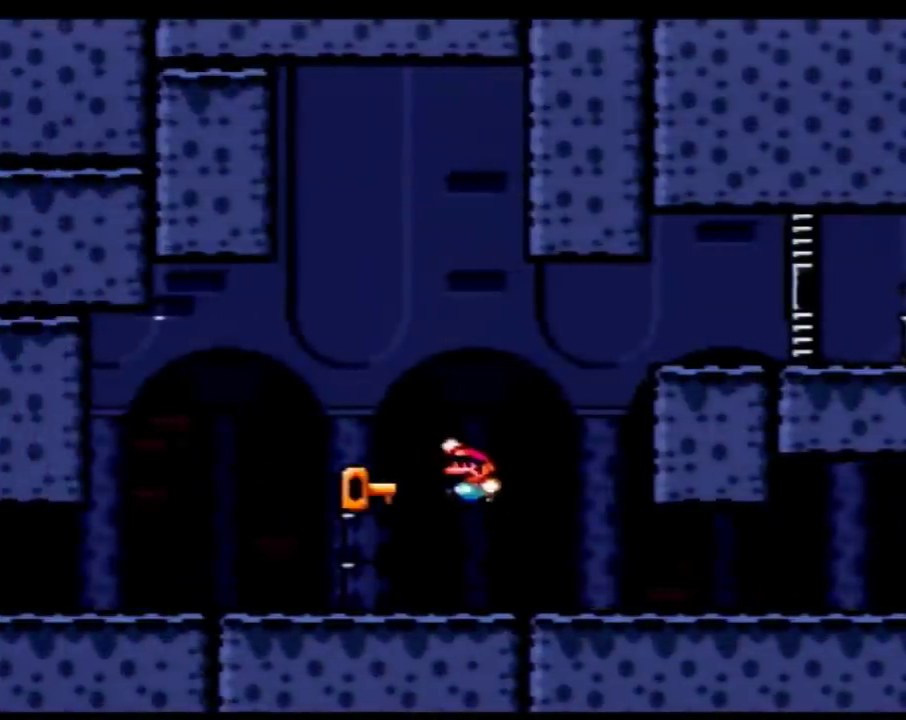
{"buttons": ["Y", "DPAD_RIGHT"], "events": [[33, "B", "up"], [183, "DPAD_LEFT", "up"], [233, "DPAD_RIGHT", "down"]]}
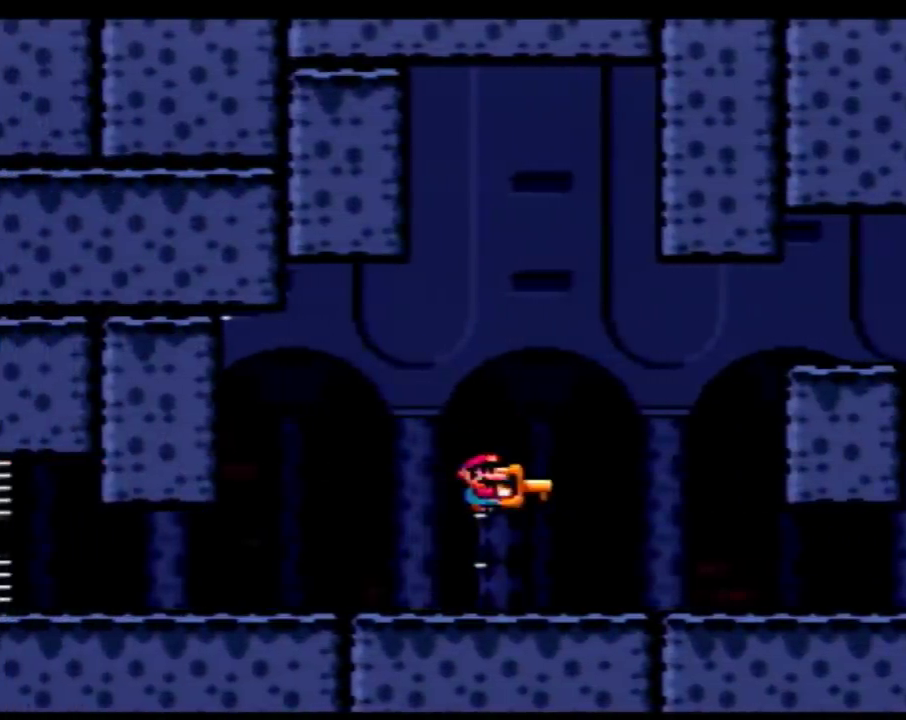
{"buttons": ["B", "Y", "DPAD_LEFT"], "events": [[433, "B", "down"], [433, "DPAD_RIGHT", "up"], [467, "DPAD_LEFT", "down"]]}
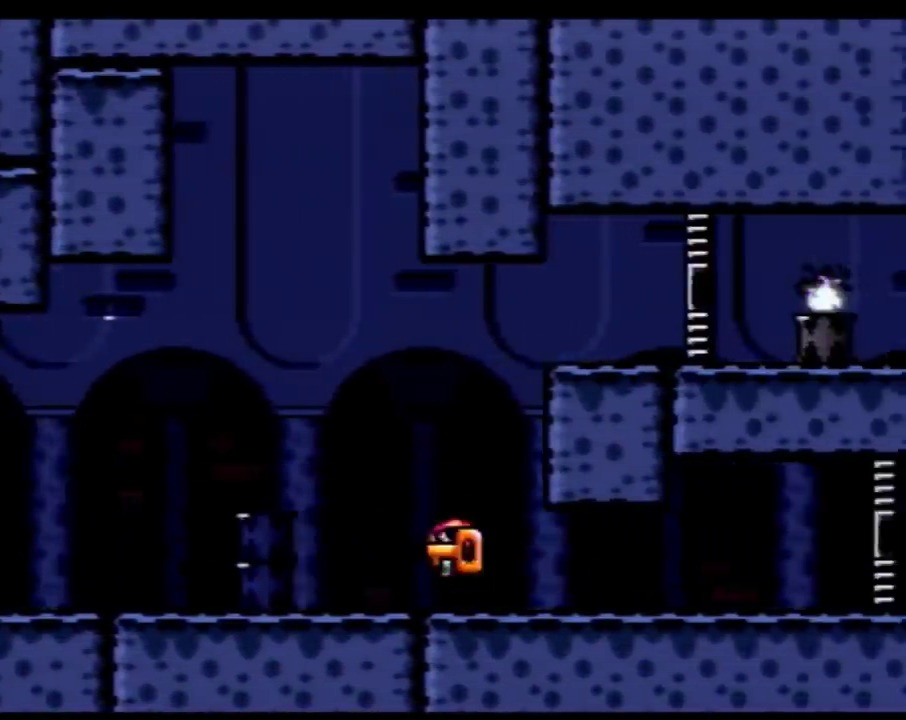
{"buttons": ["Y", "DPAD_RIGHT"], "events": [[83, "DPAD_LEFT", "up"], [117, "DPAD_RIGHT", "down"], [500, "B", "up"]]}
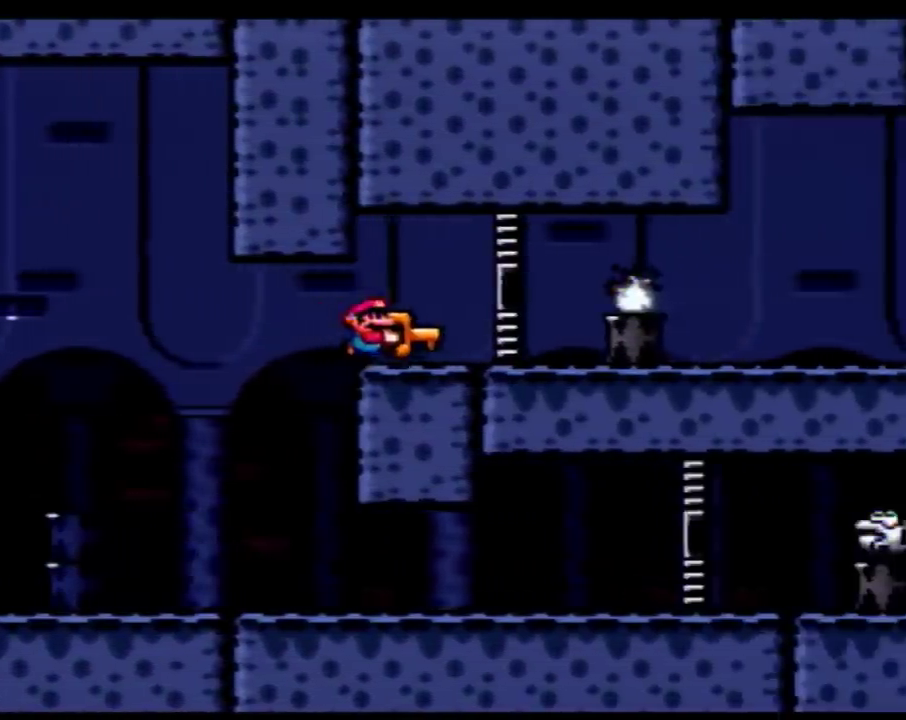
{"buttons": ["Y", "DPAD_RIGHT"], "events": []}
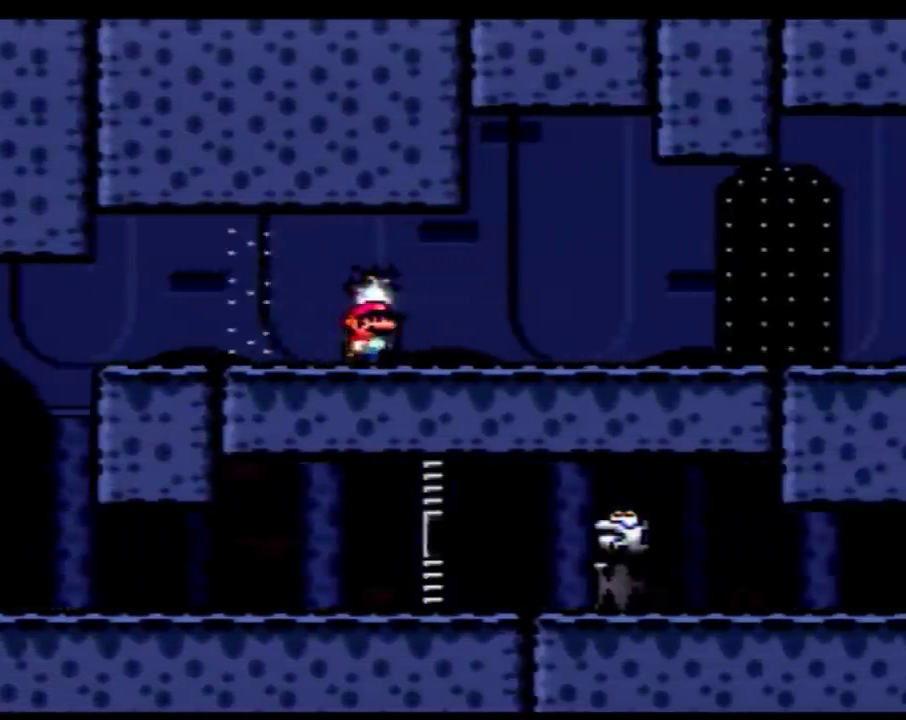
{"buttons": ["Y", "DPAD_RIGHT"], "events": []}
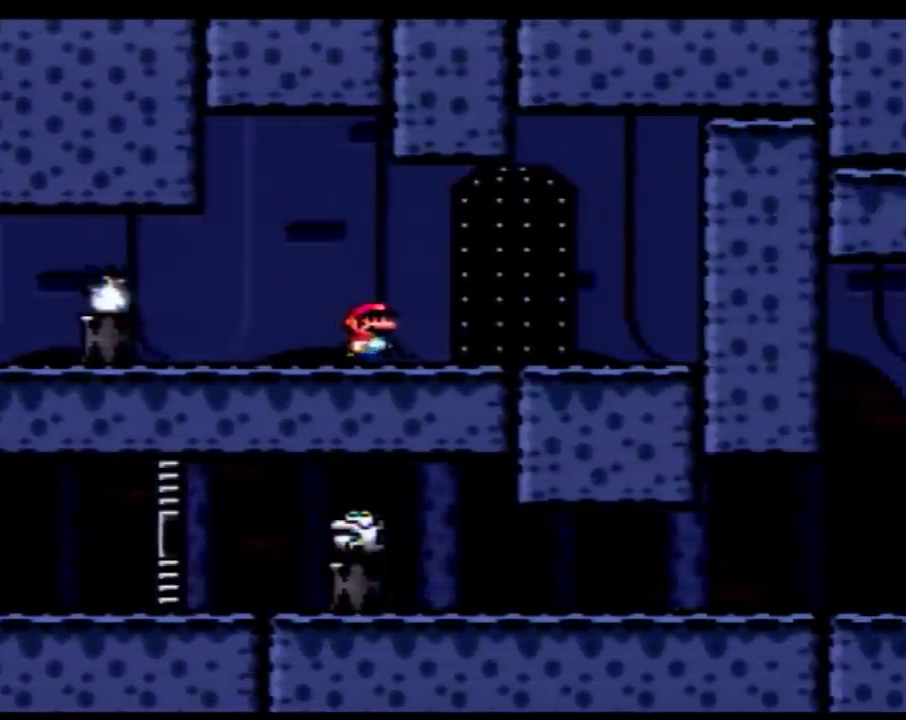
{"buttons": [], "events": [[117, "DPAD_LEFT", "down"], [117, "DPAD_RIGHT", "up"], [150, "DPAD_UP", "down"], [183, "DPAD_LEFT", "up"], [267, "Y", "up"], [333, "DPAD_UP", "up"]]}
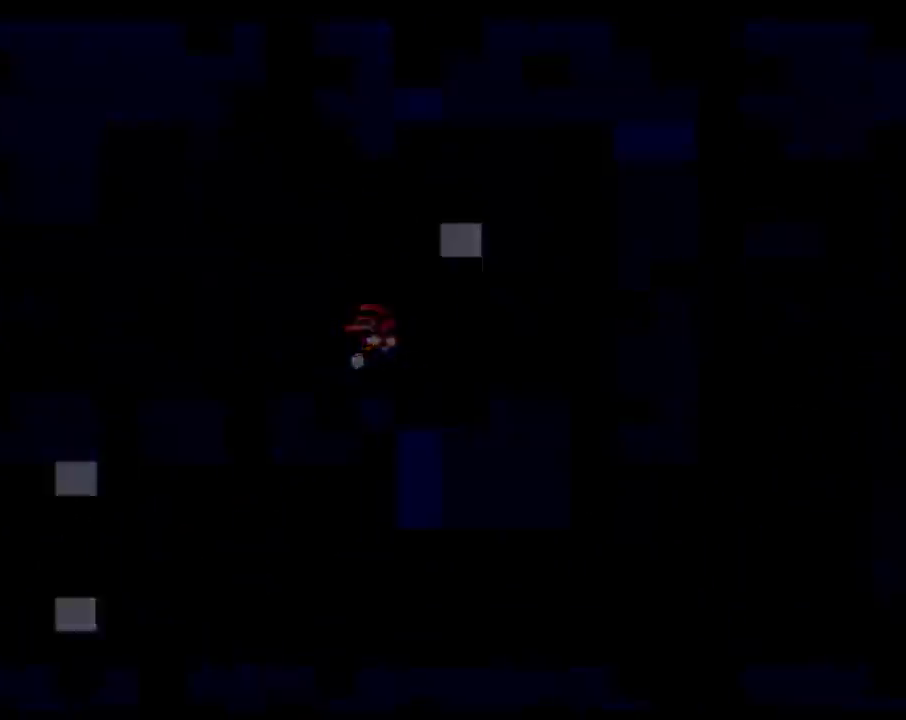
{"buttons": [], "events": []}
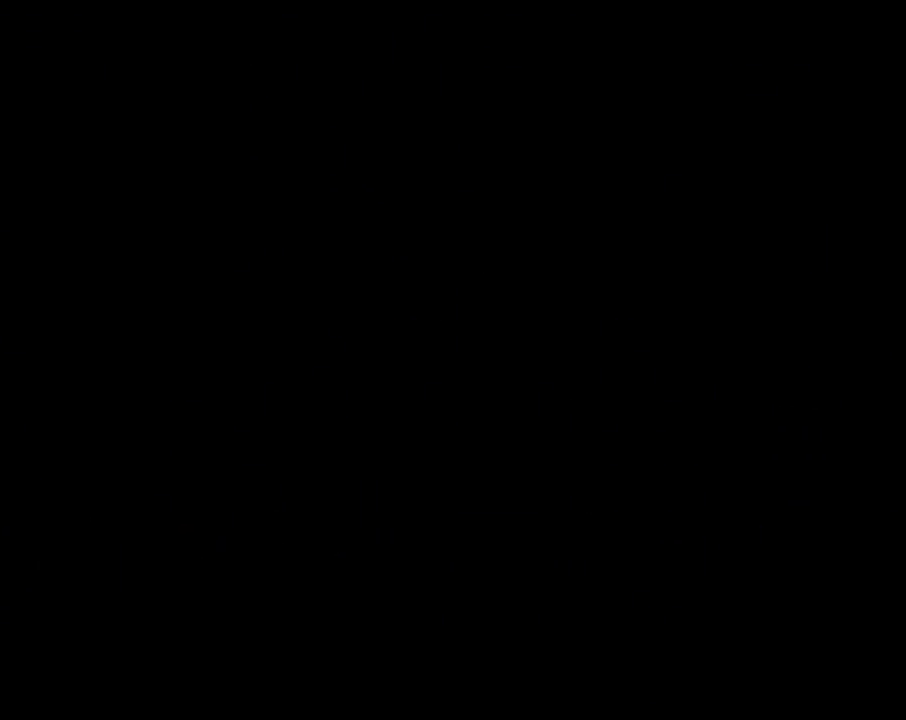
{"buttons": [], "events": []}
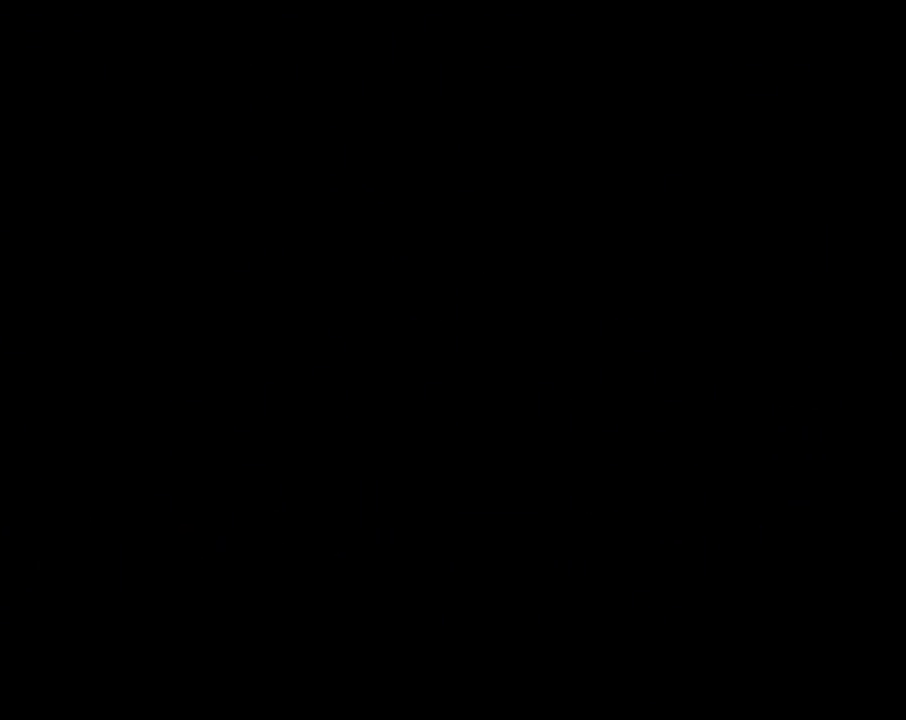
{"buttons": [], "events": []}
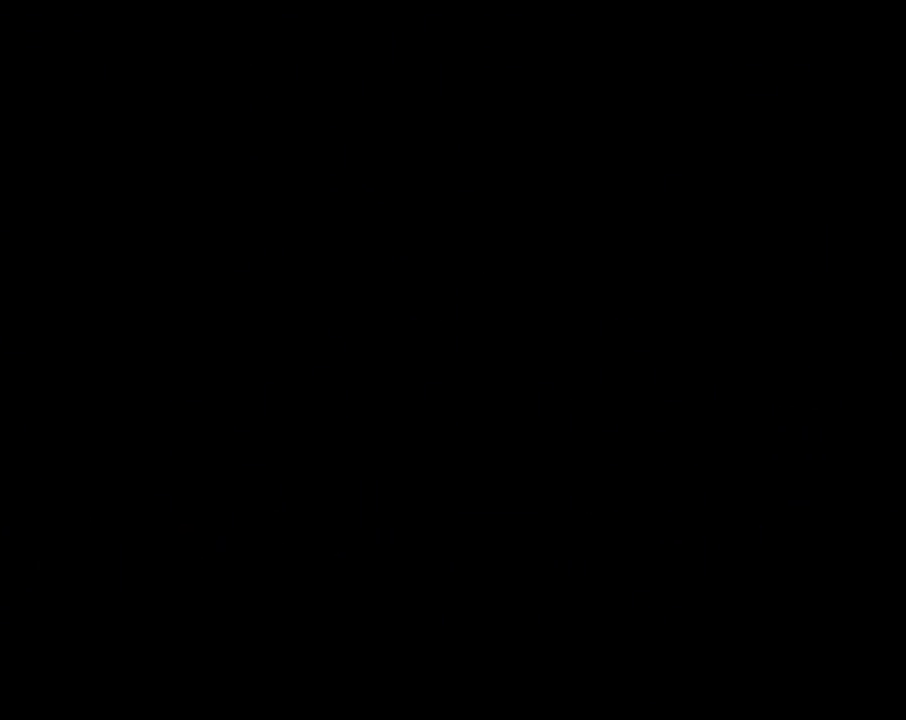
{"buttons": ["Y", "DPAD_RIGHT"], "events": [[150, "Y", "down"], [183, "DPAD_RIGHT", "down"]]}
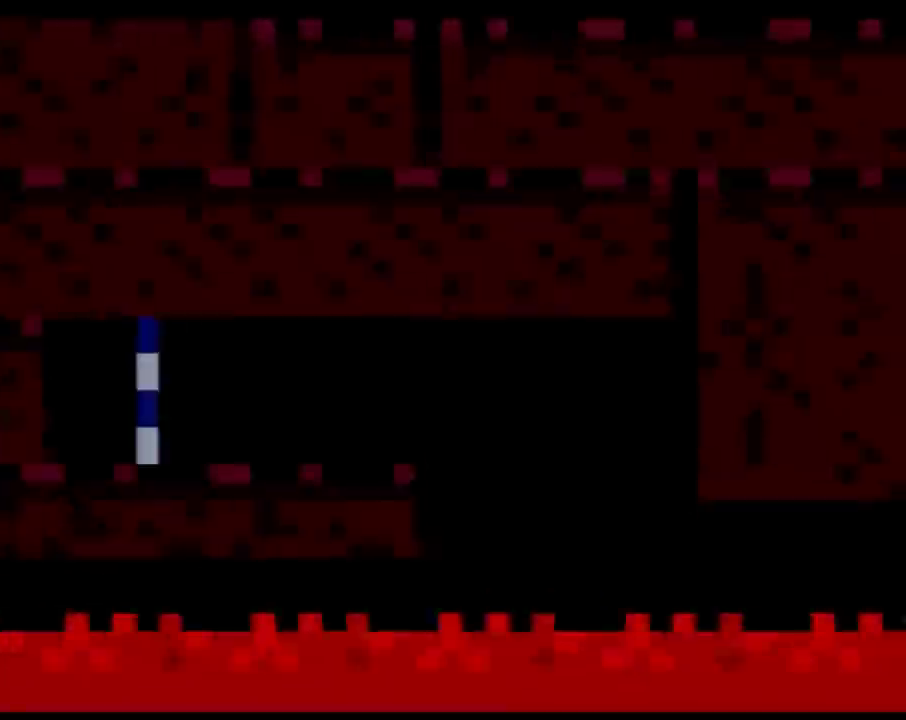
{"buttons": ["Y", "DPAD_RIGHT"], "events": []}